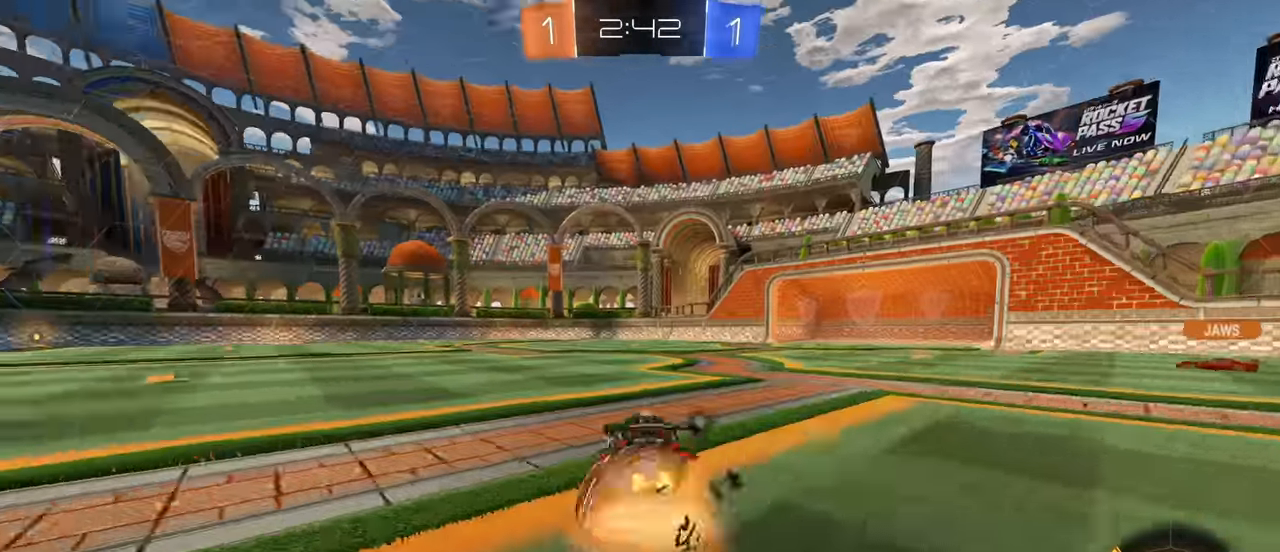
Gameplay with keyboard and mouse; each line is a JSON object with the keys and mouse buttons held at the frame after it. "events" lists presses ("down") and releases ("up") of "a", "ctrl", "d", "e", "f", "q", "r", "s", "shift", "space", "tab", "w", "mouse_left", "mouse_wheel", "mouse_right", "mouse_mb4" and "mouse_mb5" between this image and that frame as [ms after this image, input, new state], when the widget could be followed in between. "mouse_left", "mouse_wheel", "mouse_right", "mouse_mb4", "mouse_mb5" = the "left", "wheel", "right", "mb4", "mb5" buttons of the "mouse" list. No other keys are recorded. "wheel" means that the mouse wheel is clicked or scrolled. Mouse movement is not recorded.
{"keys": [], "mouse": [], "events": [[16, "mouse_right", "up"], [116, "mouse_right", "down"], [250, "space", "down"], [266, "mouse_right", "up"], [366, "space", "up"], [433, "w", "up"]]}
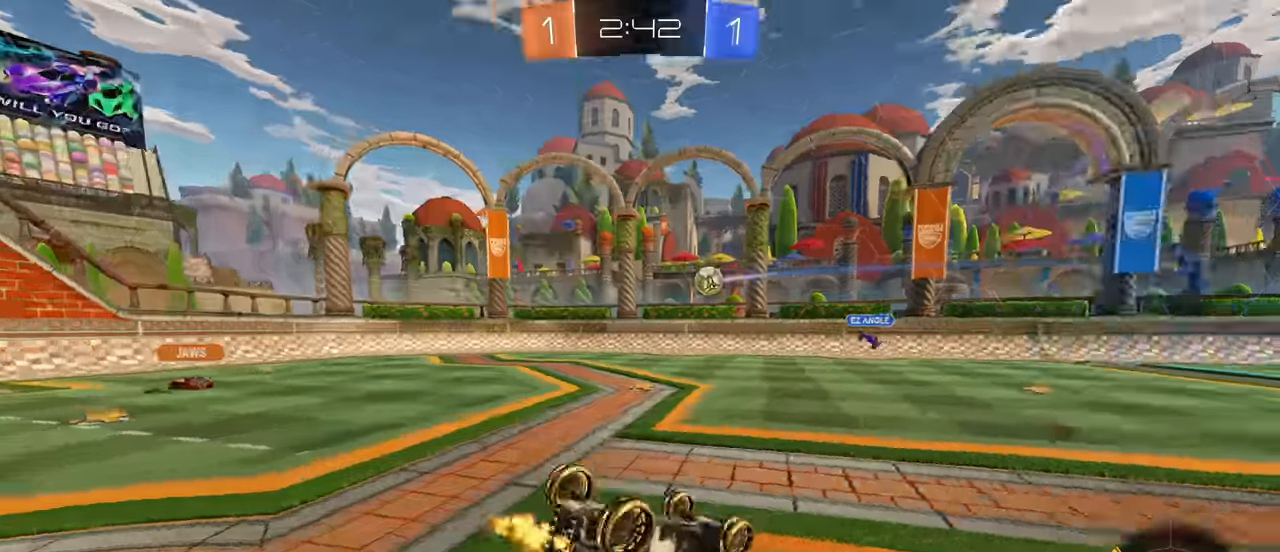
{"keys": [], "mouse": [], "events": []}
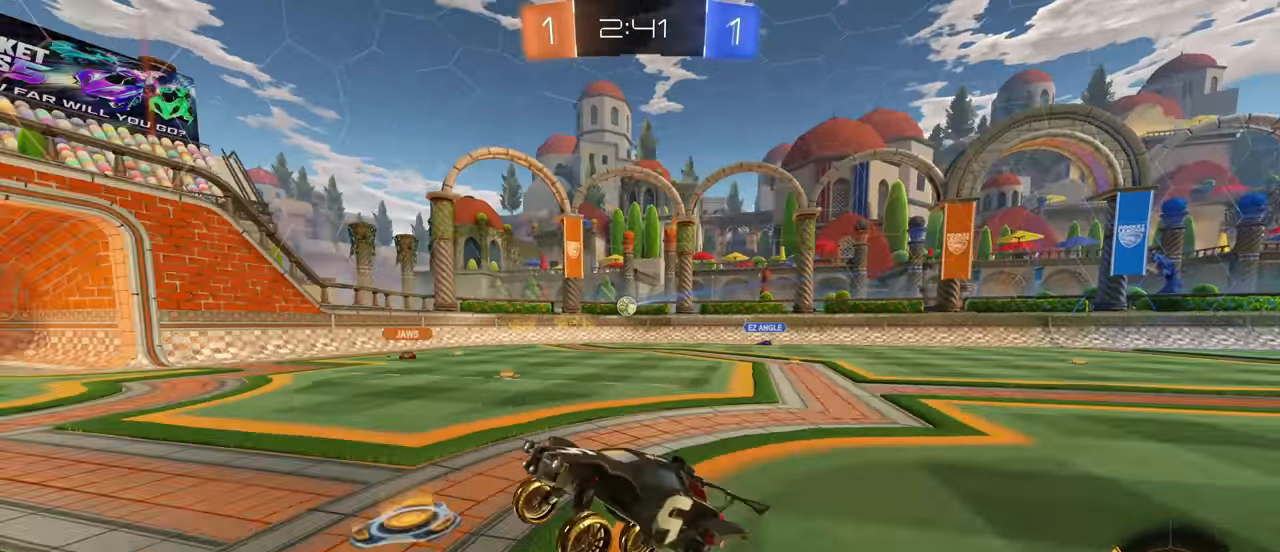
{"keys": ["d", "w"], "mouse": [], "events": [[216, "w", "down"], [383, "d", "down"]]}
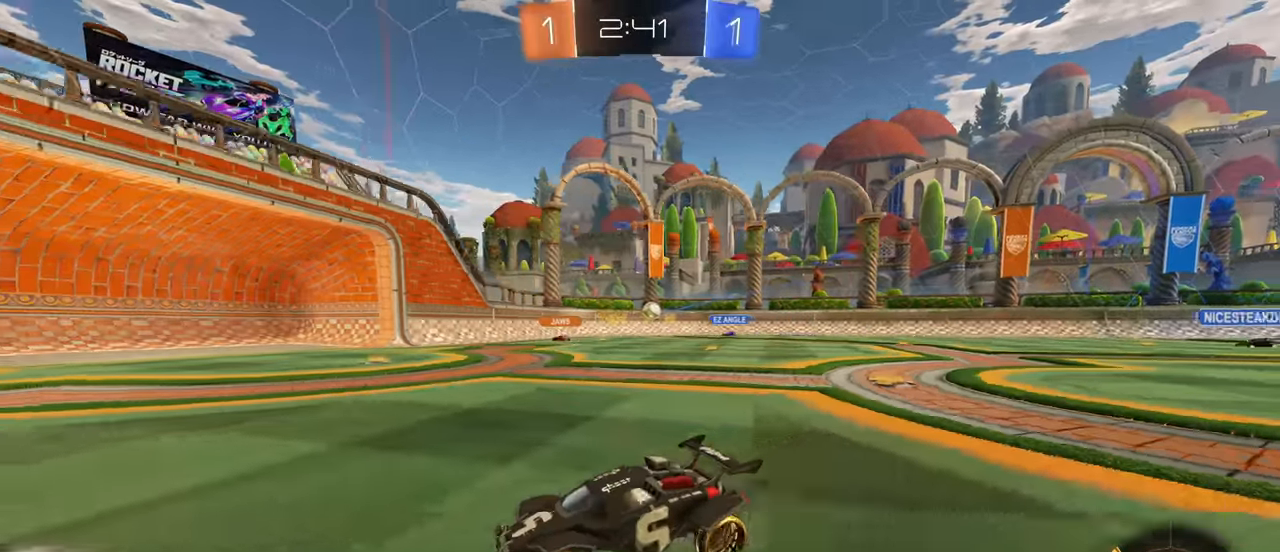
{"keys": ["w"], "mouse": [], "events": [[283, "shift", "down"], [433, "shift", "up"], [450, "d", "up"]]}
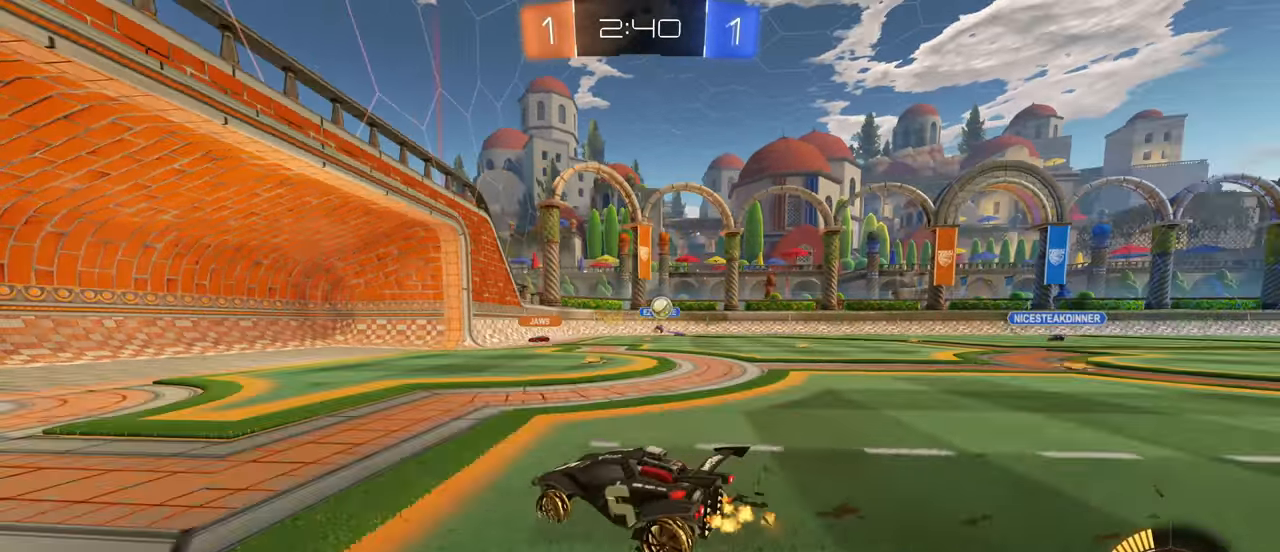
{"keys": ["d", "s"], "mouse": [], "events": [[66, "d", "down"], [83, "w", "up"], [316, "d", "up"], [316, "w", "down"], [366, "d", "down"], [383, "w", "up"], [483, "s", "down"]]}
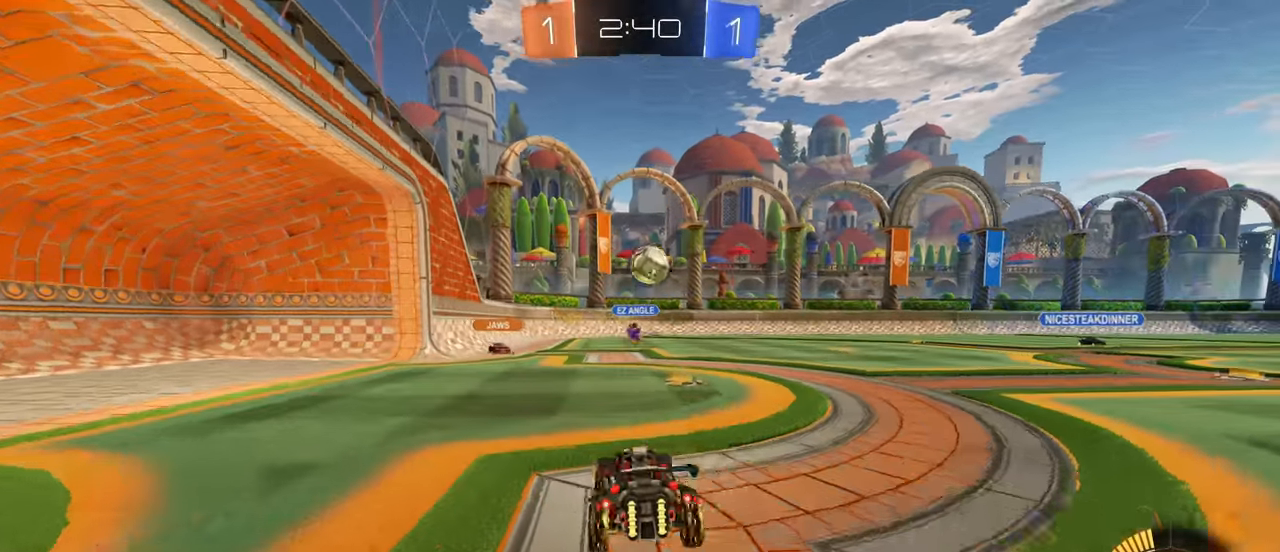
{"keys": ["s"], "mouse": [], "events": [[200, "d", "up"], [200, "s", "up"], [450, "s", "down"]]}
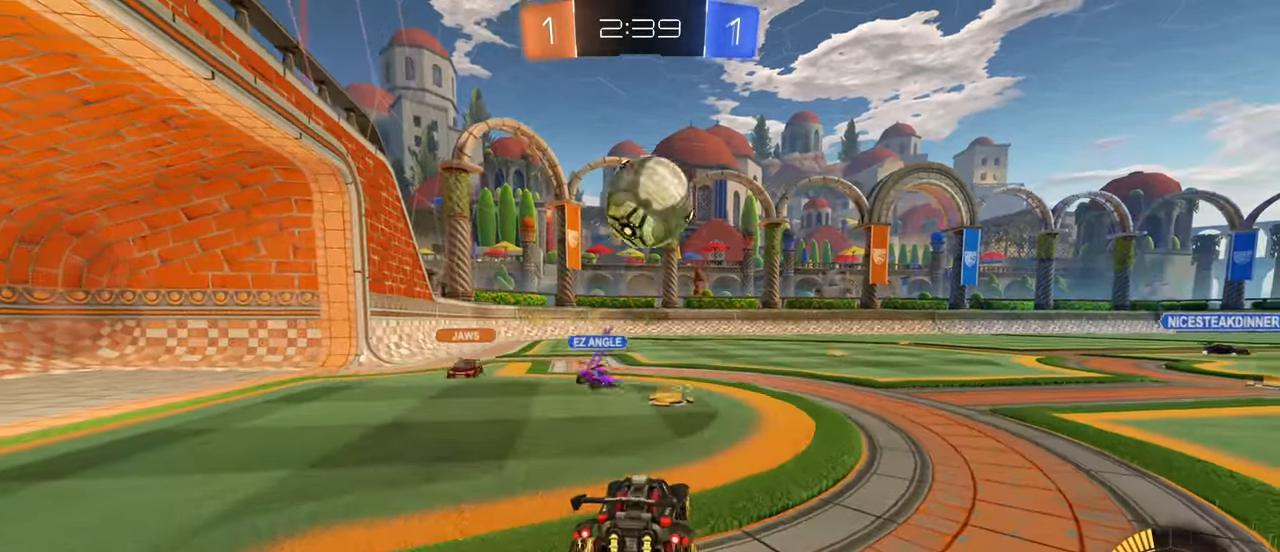
{"keys": ["s"], "mouse": ["right"], "events": [[233, "mouse_right", "down"], [366, "mouse_right", "up"], [450, "mouse_right", "down"]]}
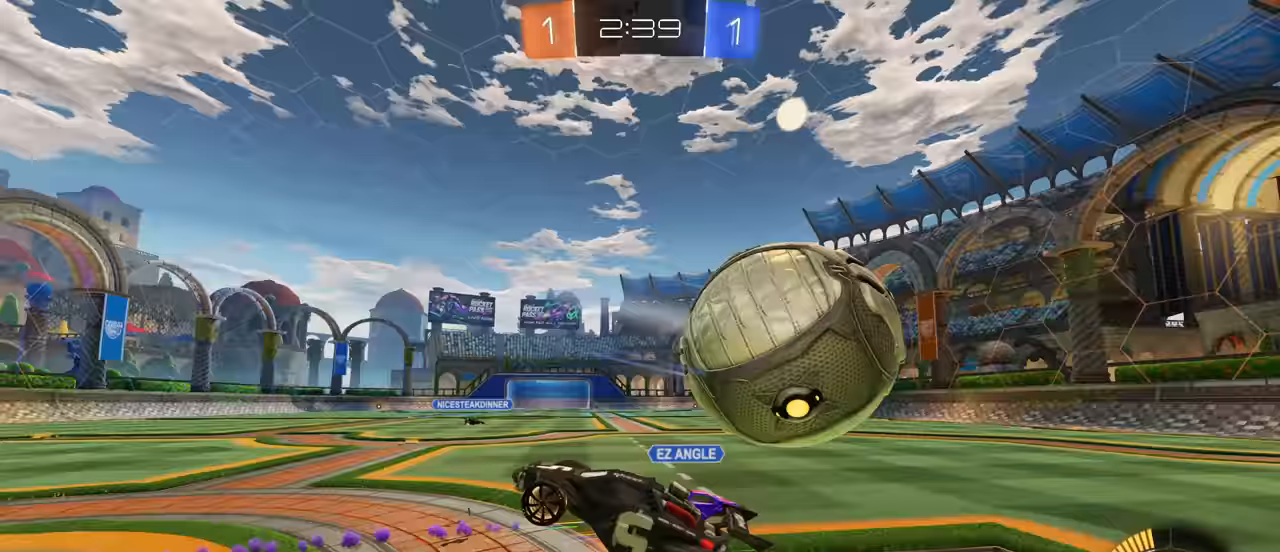
{"keys": ["d", "shift", "w"], "mouse": [], "events": [[50, "mouse_right", "up"], [83, "d", "down"], [117, "shift", "down"], [150, "s", "up"], [200, "mouse_left", "down"], [250, "w", "down"], [483, "mouse_left", "up"]]}
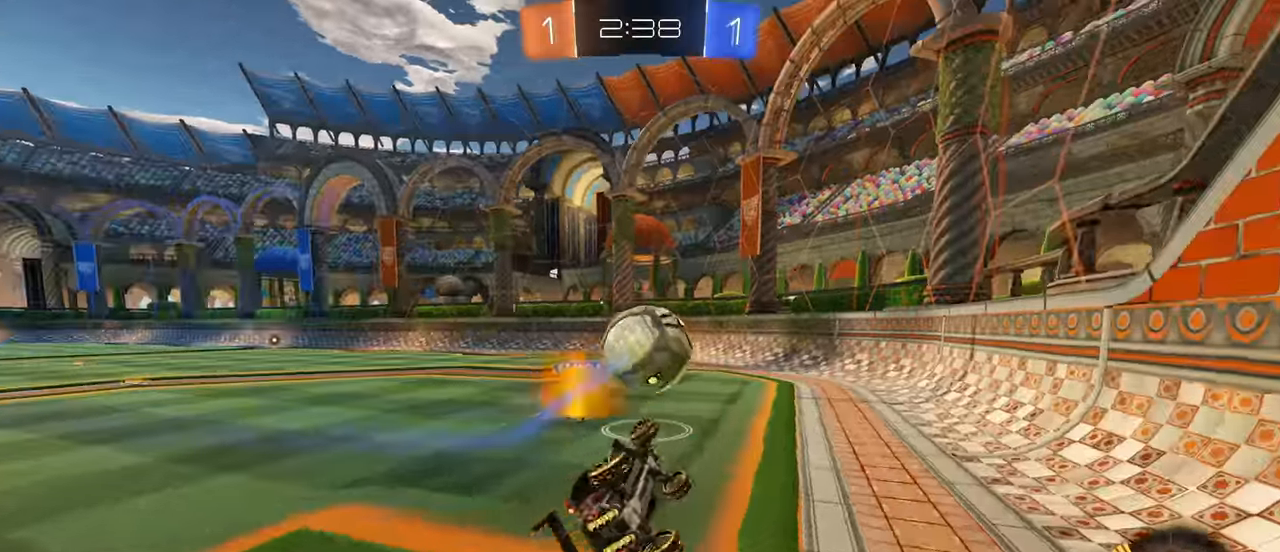
{"keys": [], "mouse": [], "events": [[200, "shift", "up"], [217, "mouse_left", "down"], [267, "d", "up"], [400, "w", "up"], [433, "mouse_left", "up"]]}
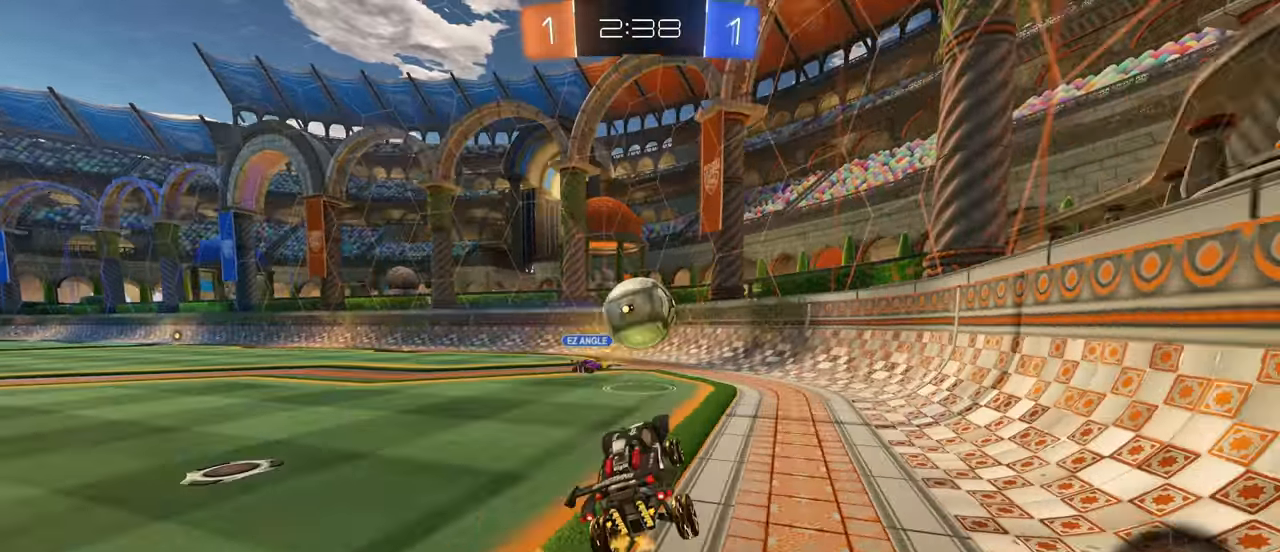
{"keys": ["d", "shift", "w"], "mouse": [], "events": [[17, "w", "down"], [50, "mouse_left", "down"], [217, "mouse_left", "up"], [283, "d", "down"], [467, "shift", "down"]]}
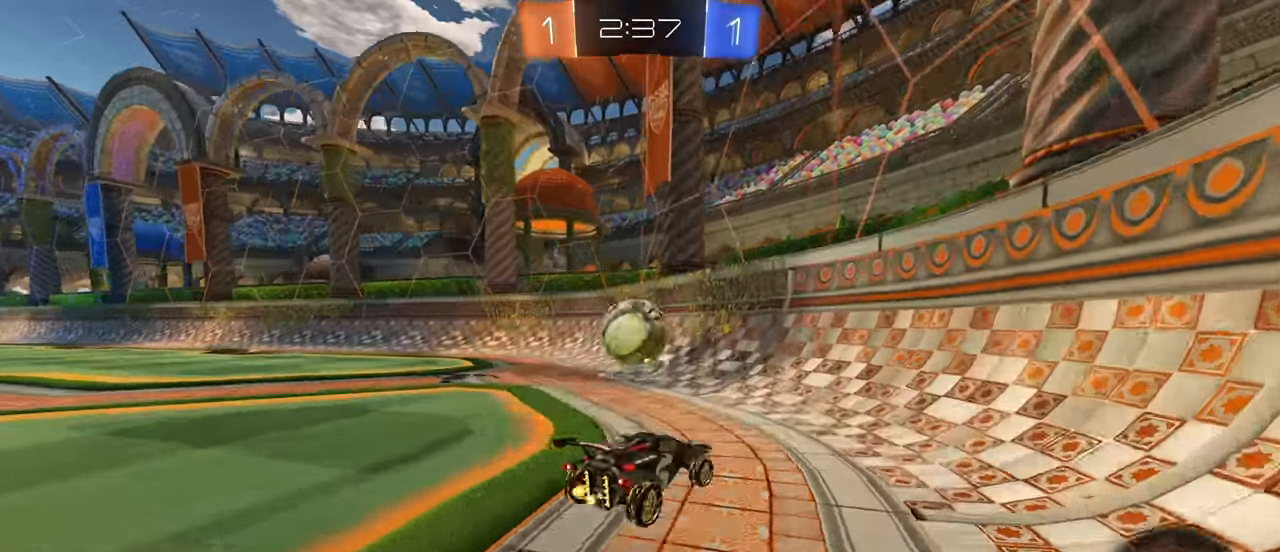
{"keys": ["a", "w"], "mouse": [], "events": [[100, "shift", "up"], [217, "a", "down"], [267, "d", "up"], [383, "a", "up"], [383, "d", "down"], [467, "d", "up"], [483, "a", "down"]]}
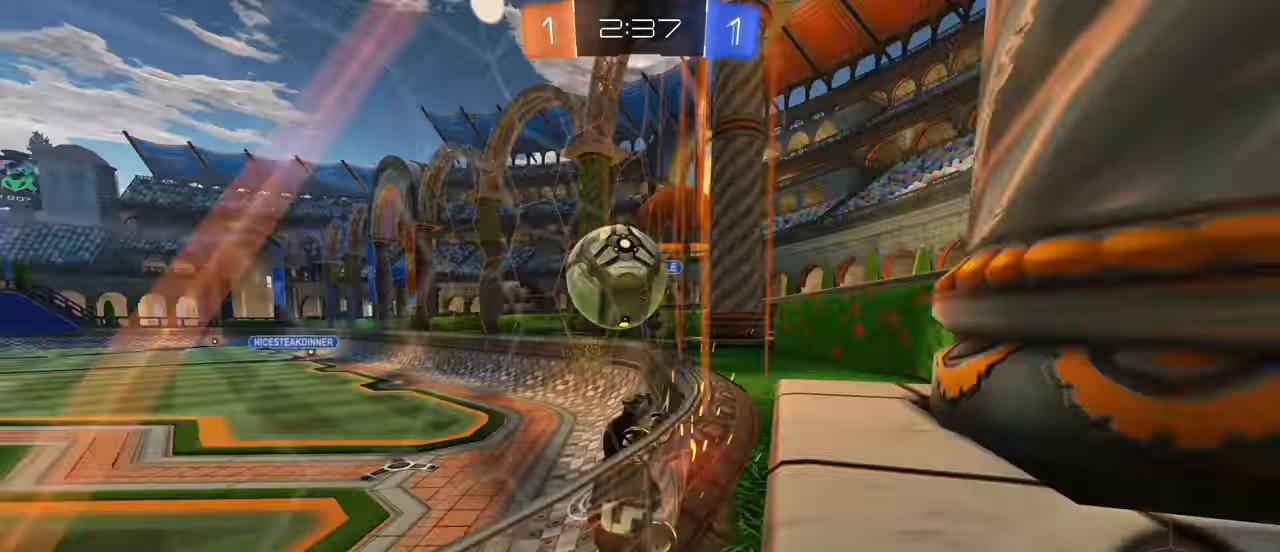
{"keys": ["d", "shift", "w"], "mouse": [], "events": [[117, "a", "up"], [117, "d", "down"], [483, "shift", "down"]]}
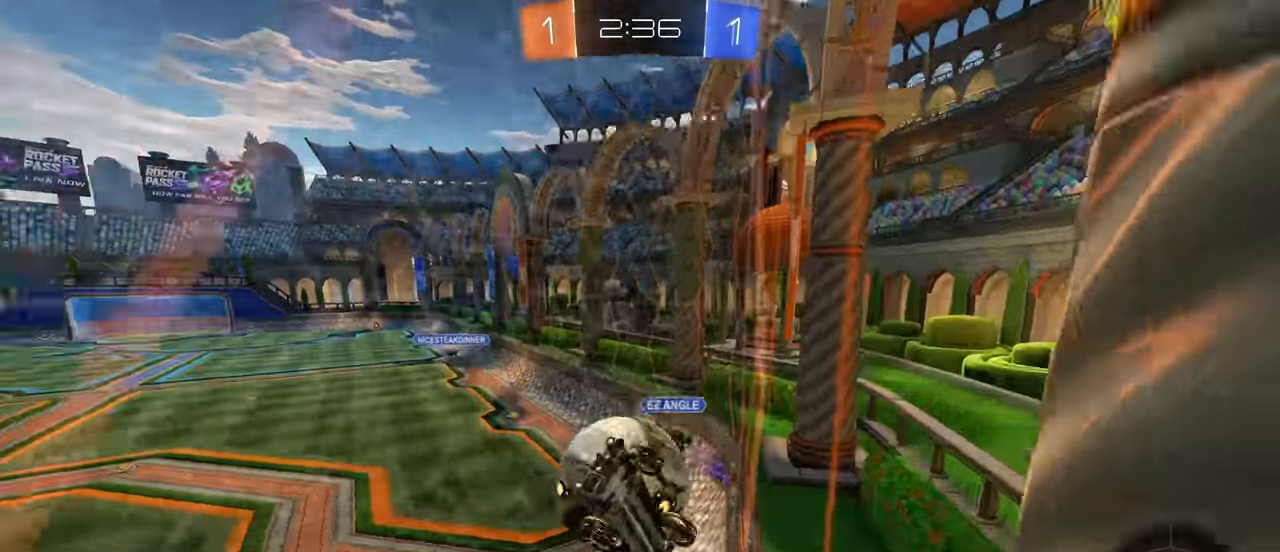
{"keys": ["w"], "mouse": [], "events": [[117, "shift", "up"], [467, "d", "up"]]}
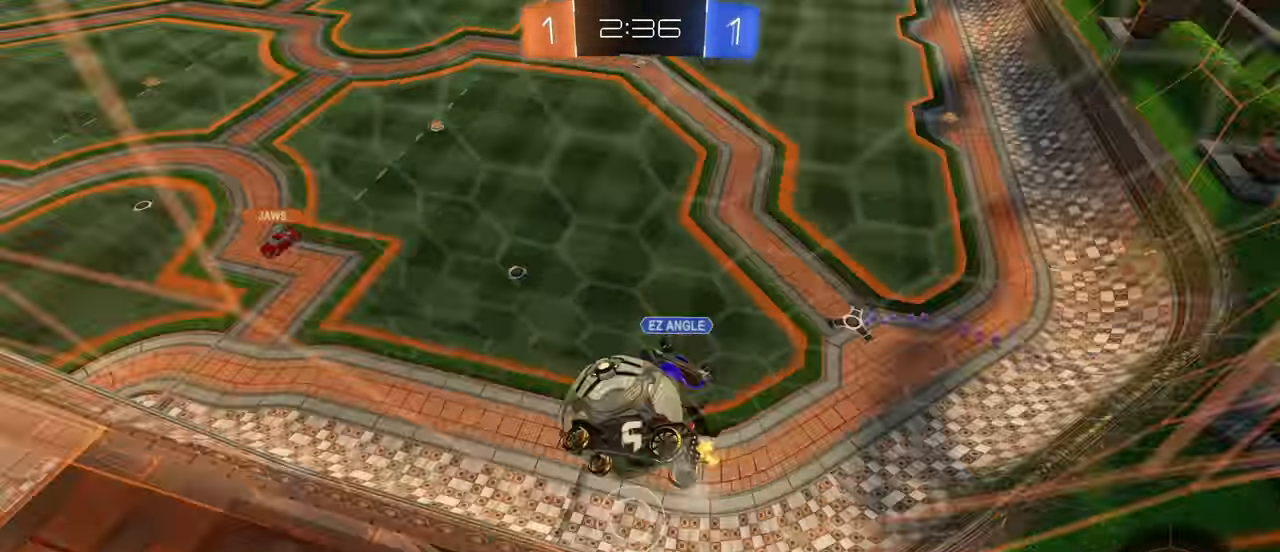
{"keys": ["a", "w"], "mouse": [], "events": [[417, "a", "down"]]}
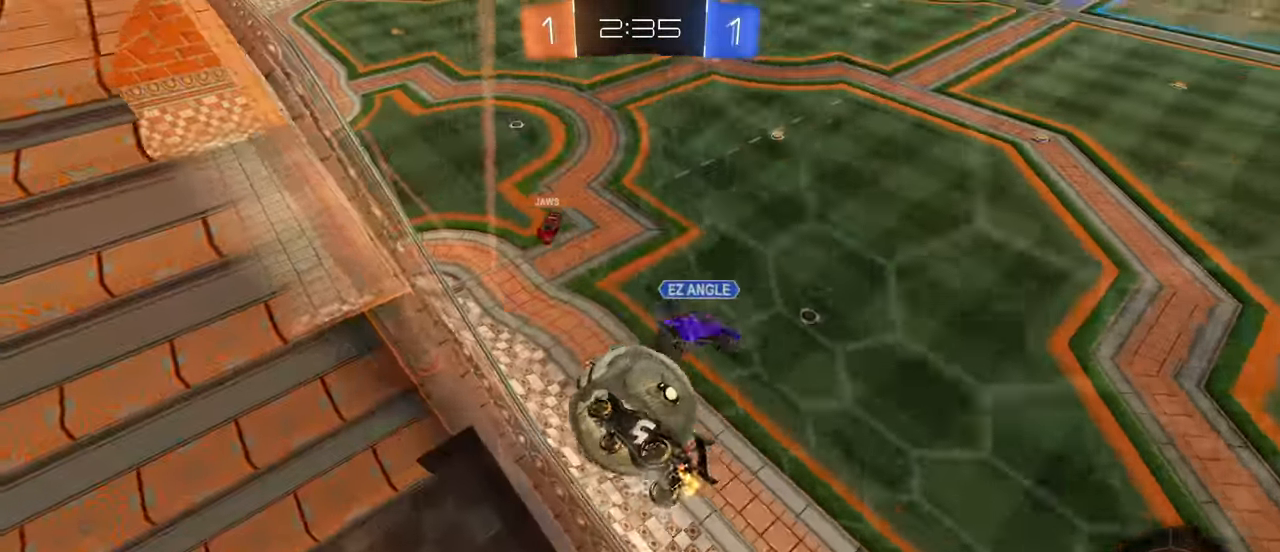
{"keys": ["d", "w"], "mouse": [], "events": [[33, "a", "up"], [117, "d", "down"], [200, "a", "down"], [200, "d", "up"], [250, "w", "up"], [300, "d", "down"], [333, "a", "up"], [433, "w", "down"]]}
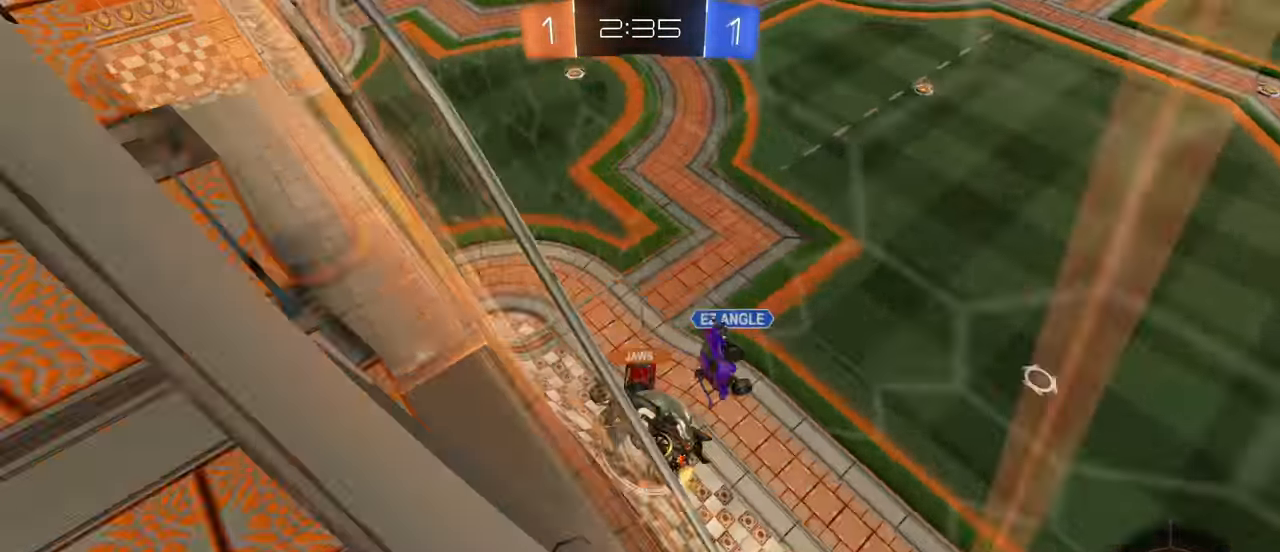
{"keys": ["s"], "mouse": [], "events": [[283, "w", "up"], [383, "d", "up"], [383, "s", "down"]]}
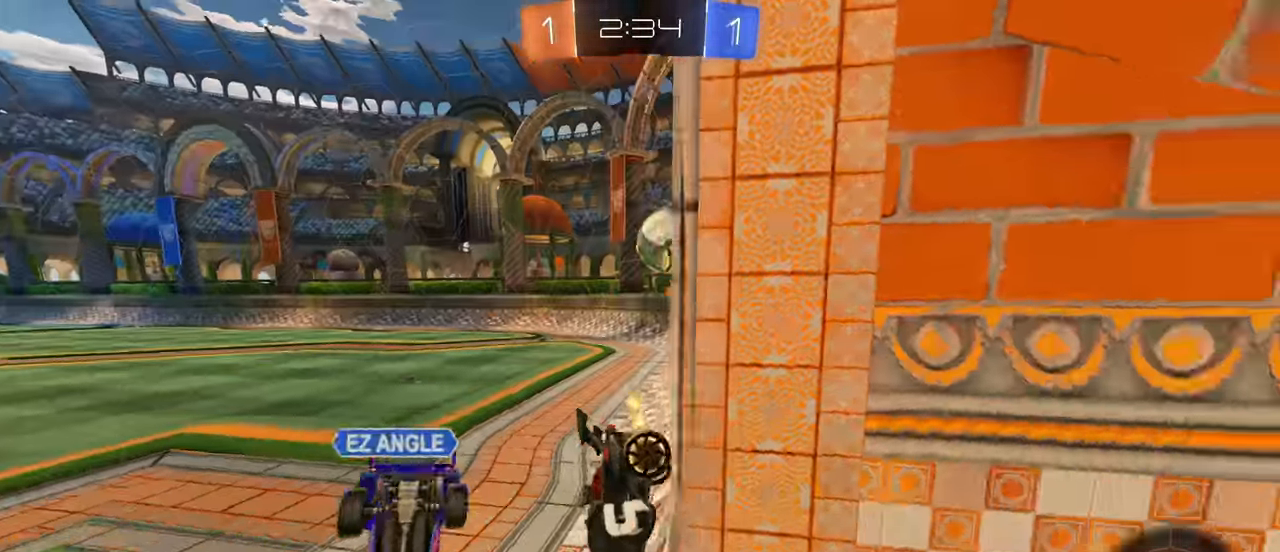
{"keys": ["d"], "mouse": [], "events": [[367, "s", "up"], [400, "d", "down"]]}
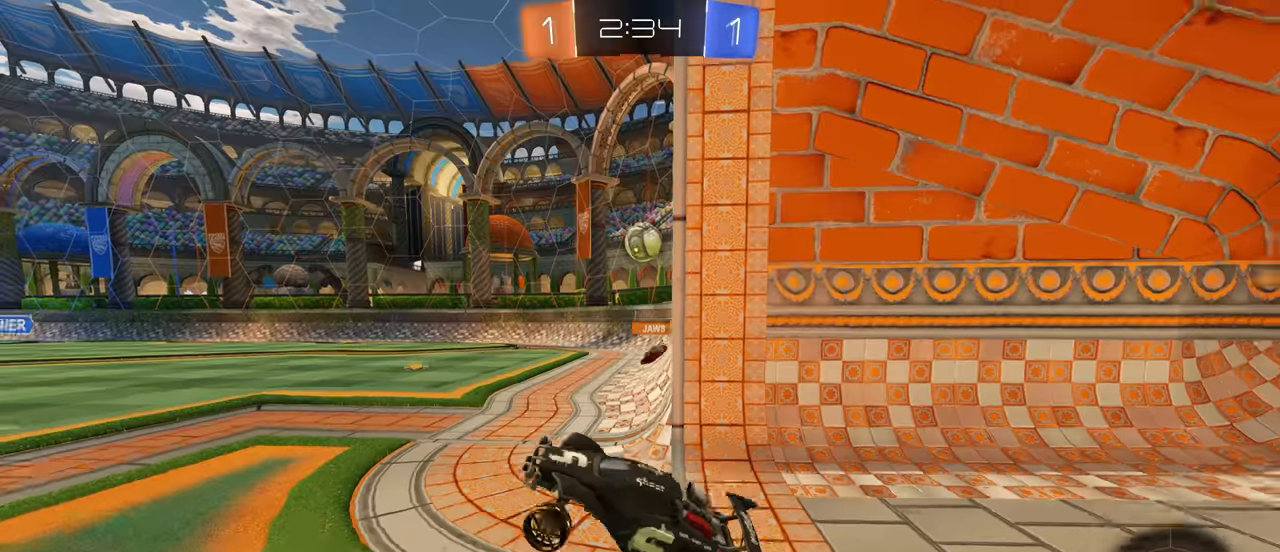
{"keys": ["a", "w"], "mouse": [], "events": [[34, "w", "down"], [334, "d", "up"], [367, "a", "down"]]}
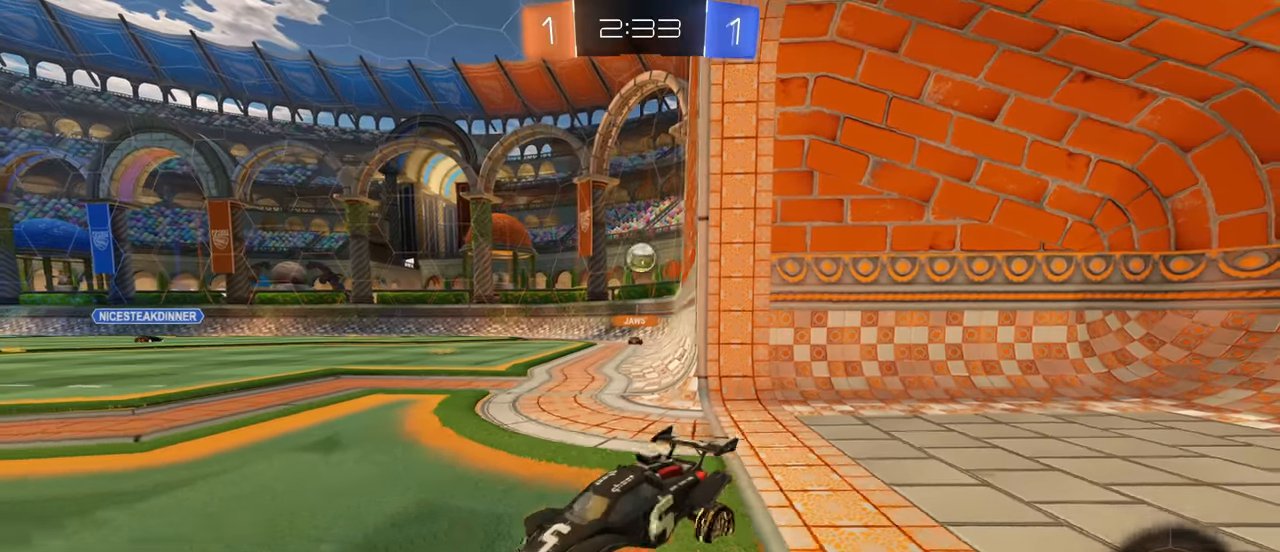
{"keys": ["a", "shift", "w"], "mouse": [], "events": [[267, "shift", "down"]]}
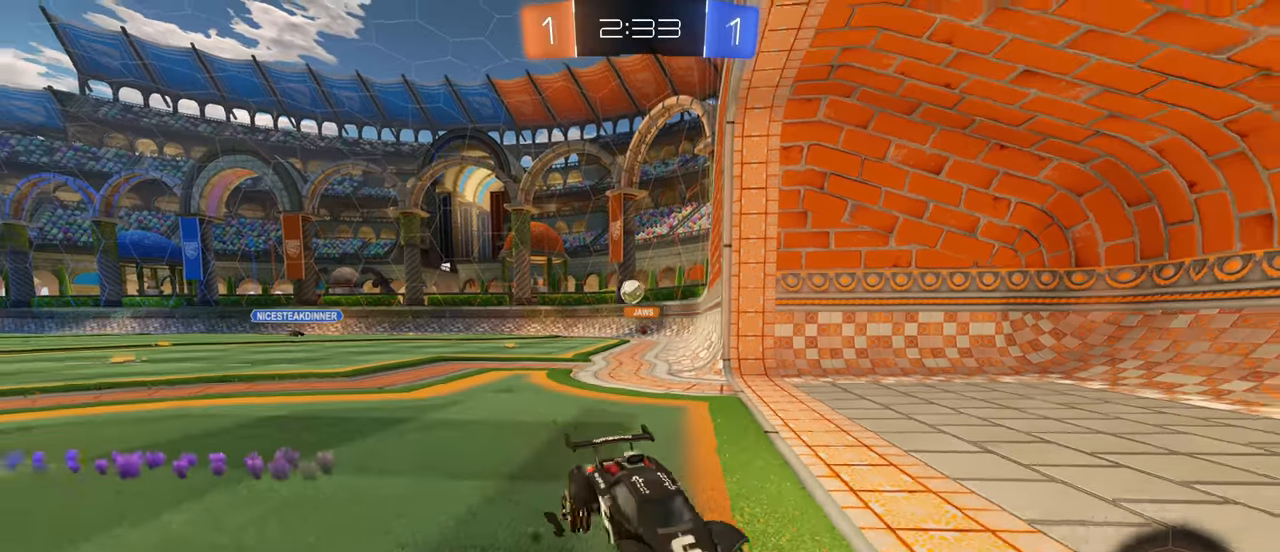
{"keys": ["a", "w"], "mouse": [], "events": [[400, "shift", "up"]]}
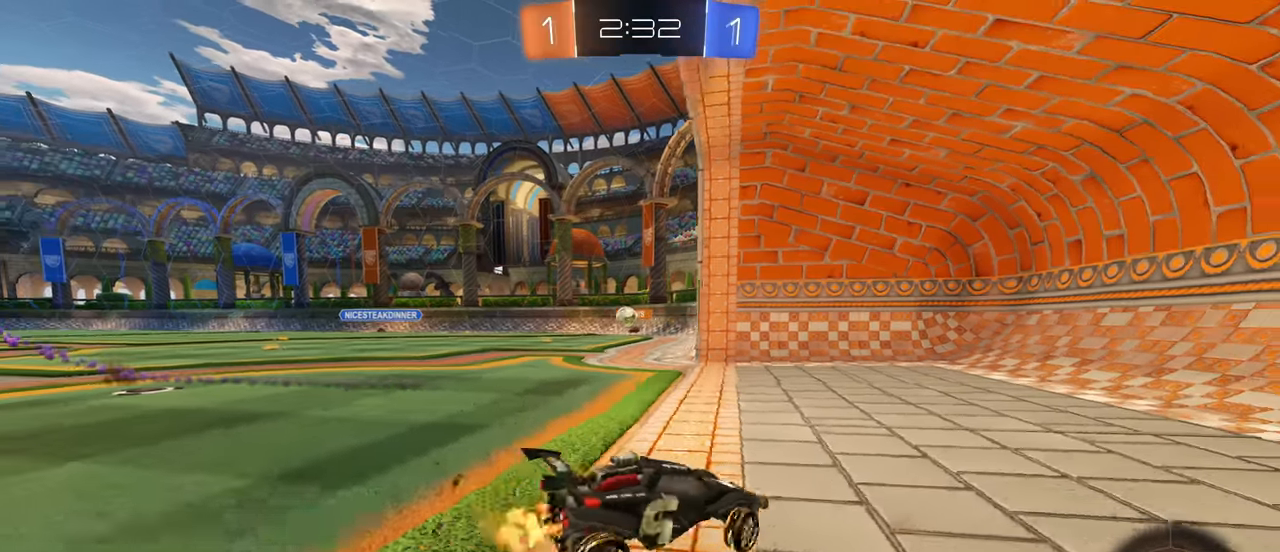
{"keys": ["a", "w"], "mouse": [], "events": []}
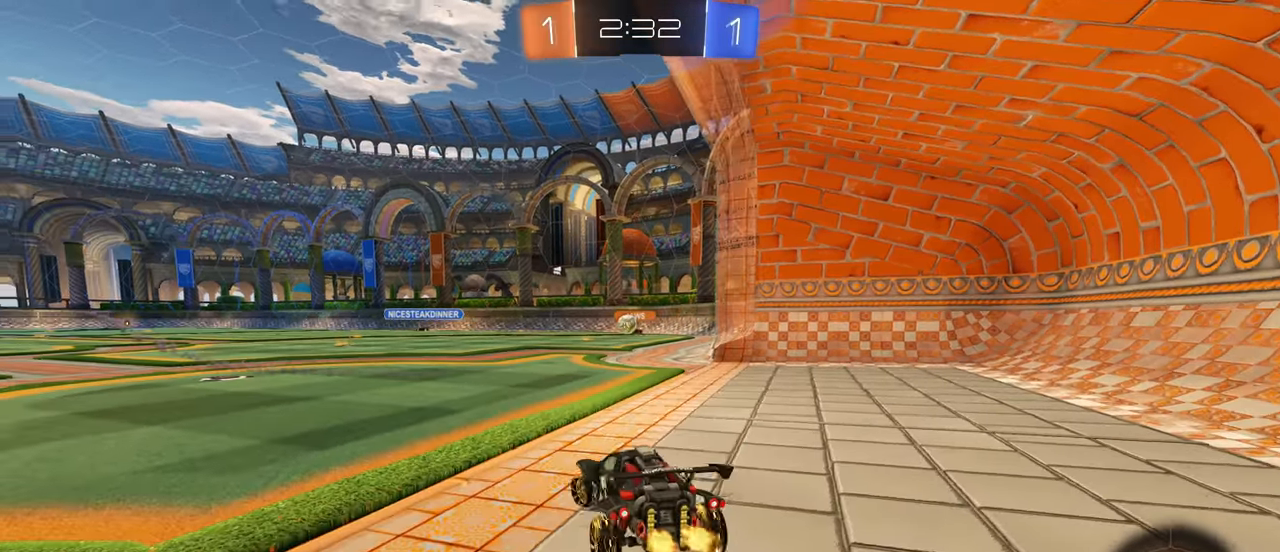
{"keys": ["w"], "mouse": [], "events": [[184, "a", "up"]]}
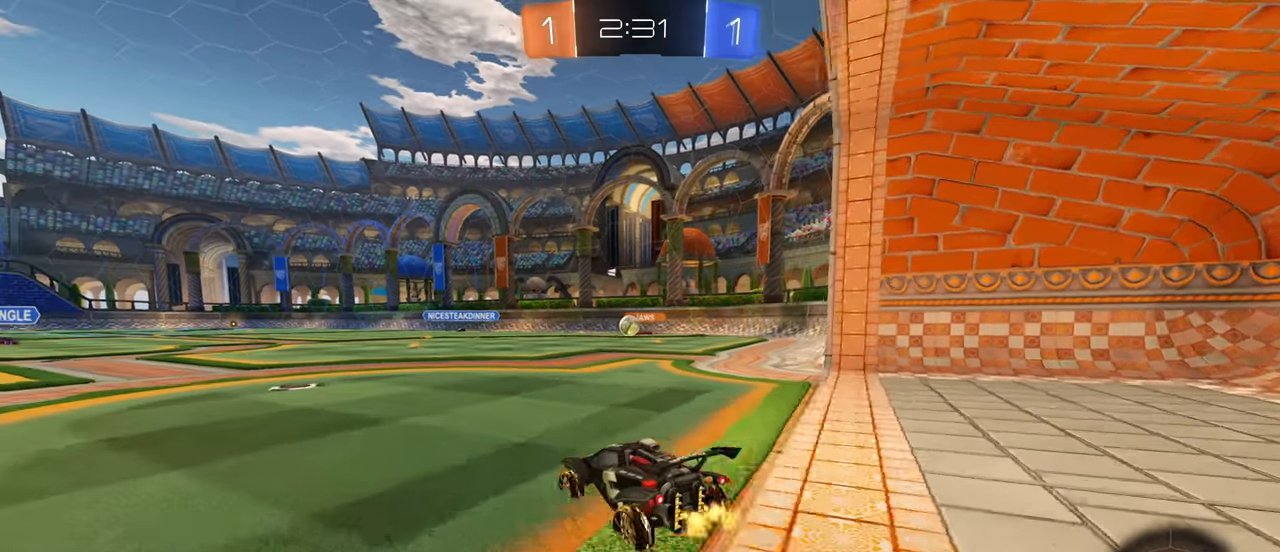
{"keys": ["d", "s"], "mouse": [], "events": [[234, "w", "up"], [317, "s", "down"], [467, "d", "down"]]}
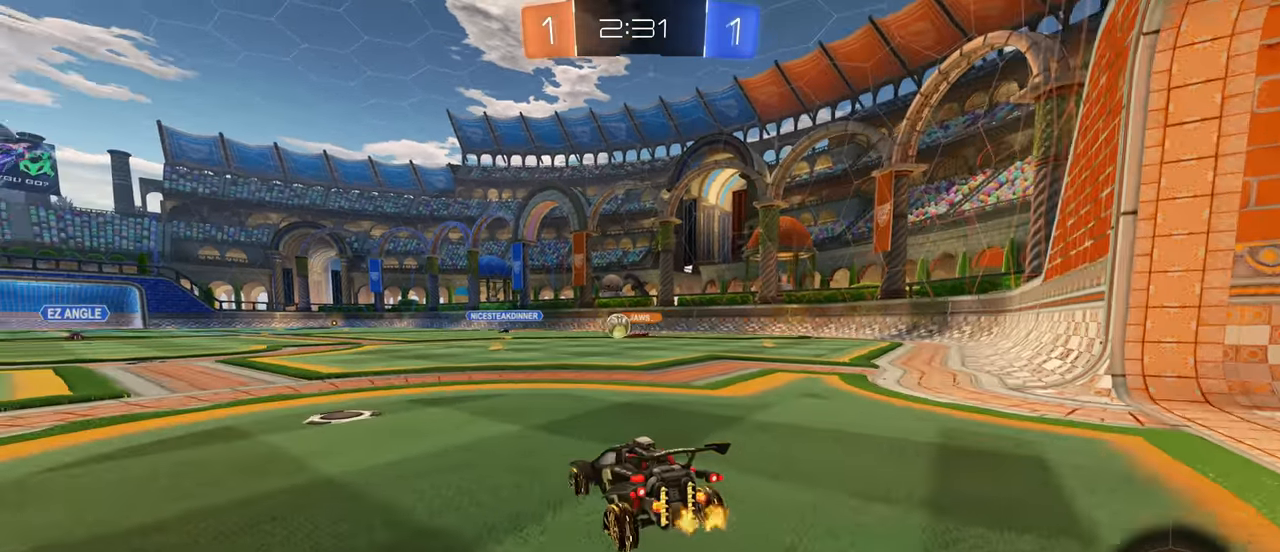
{"keys": [], "mouse": [], "events": [[384, "s", "up"], [417, "d", "up"]]}
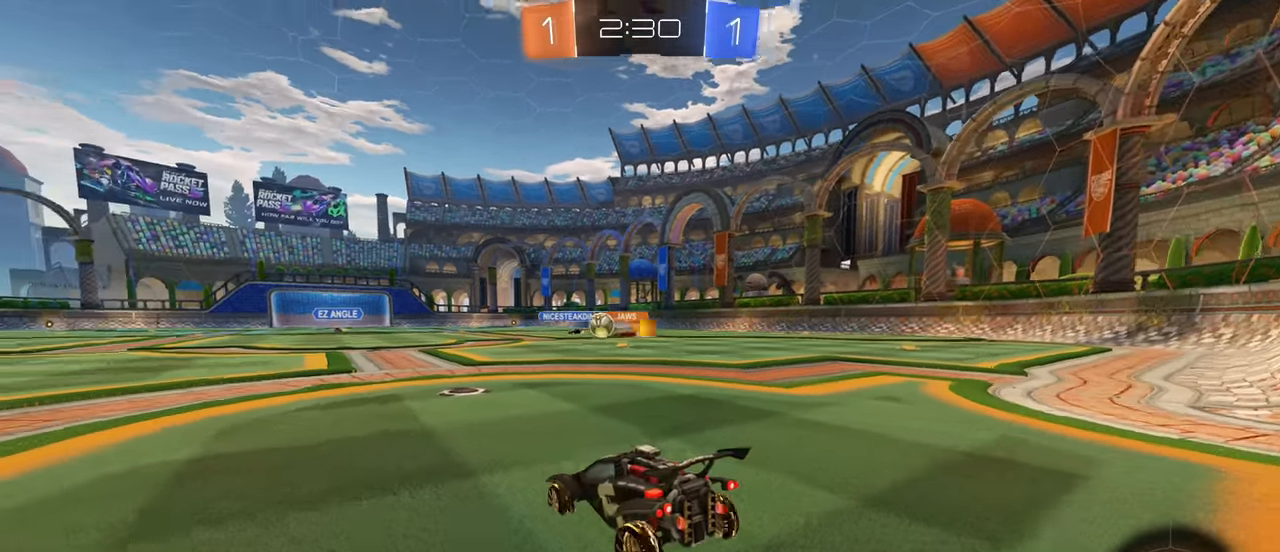
{"keys": ["a", "w"], "mouse": [], "events": [[67, "w", "down"], [267, "a", "down"]]}
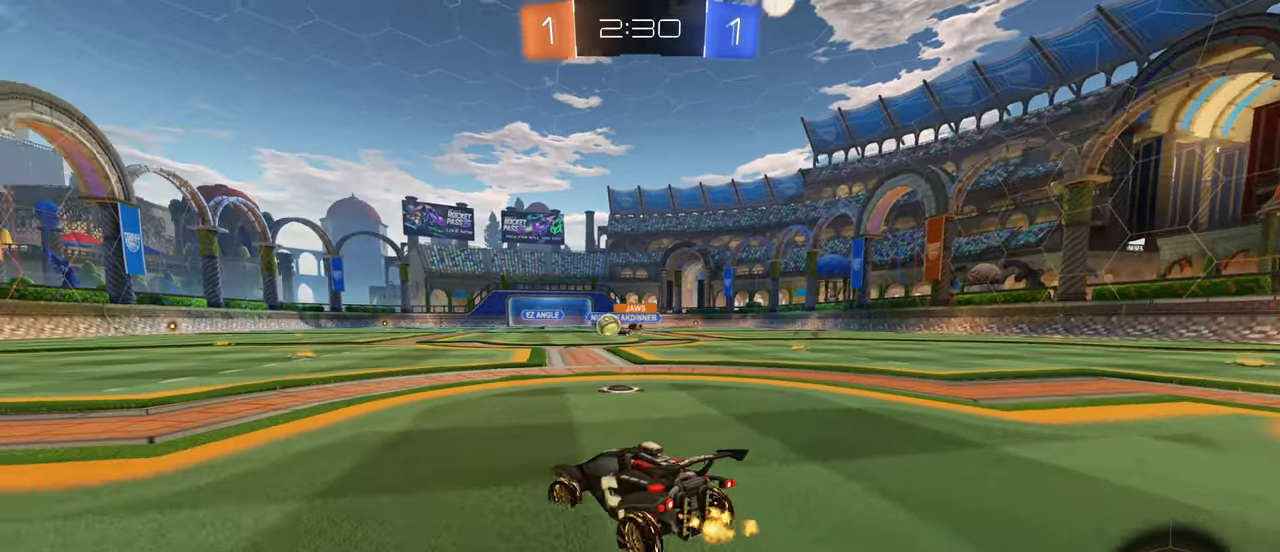
{"keys": ["w"], "mouse": [], "events": [[217, "a", "up"]]}
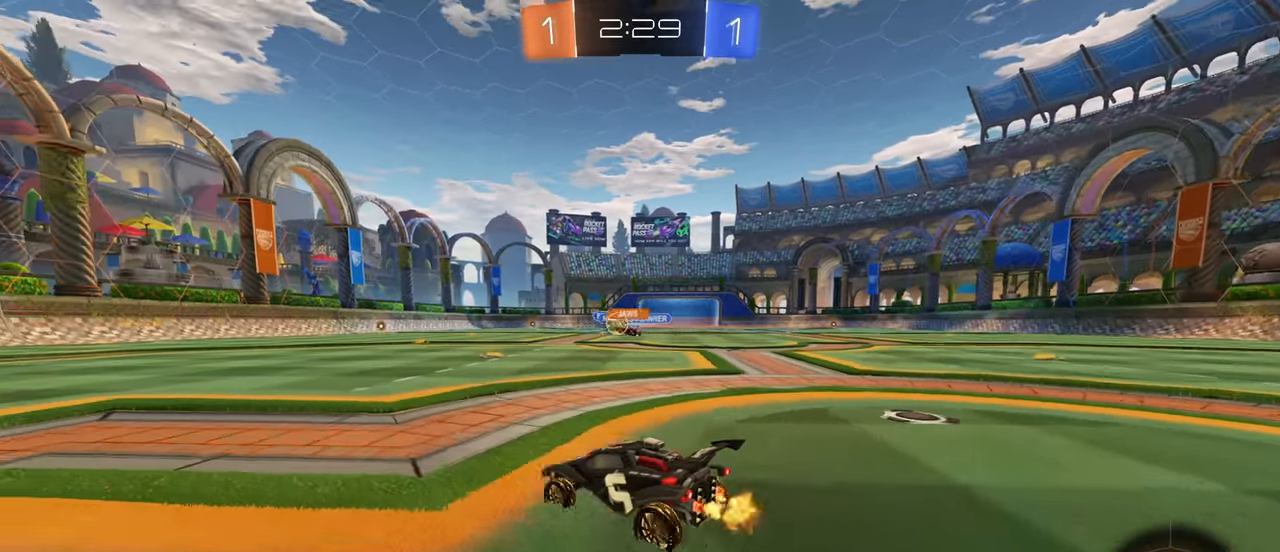
{"keys": ["w"], "mouse": [], "events": [[317, "a", "down"], [467, "a", "up"]]}
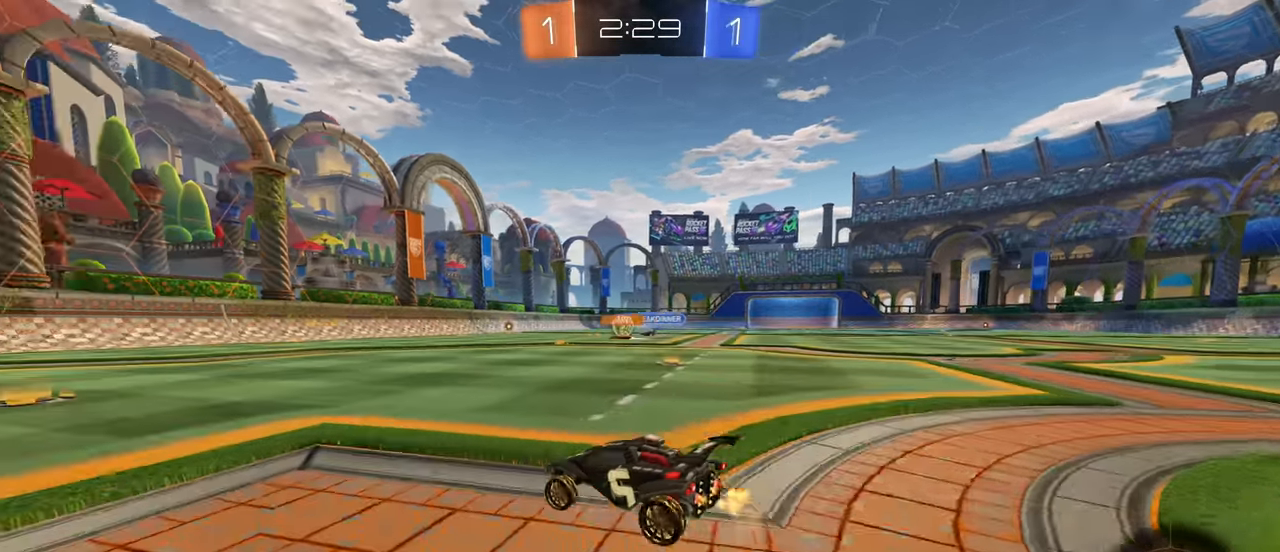
{"keys": ["w"], "mouse": [], "events": []}
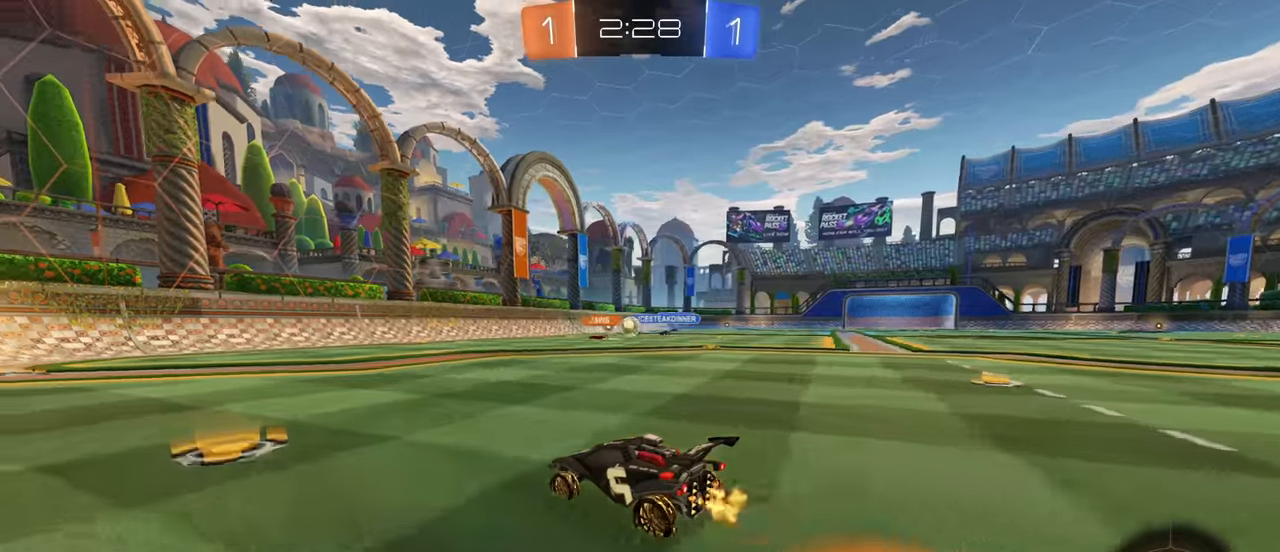
{"keys": ["w"], "mouse": [], "events": [[100, "a", "down"], [283, "a", "up"]]}
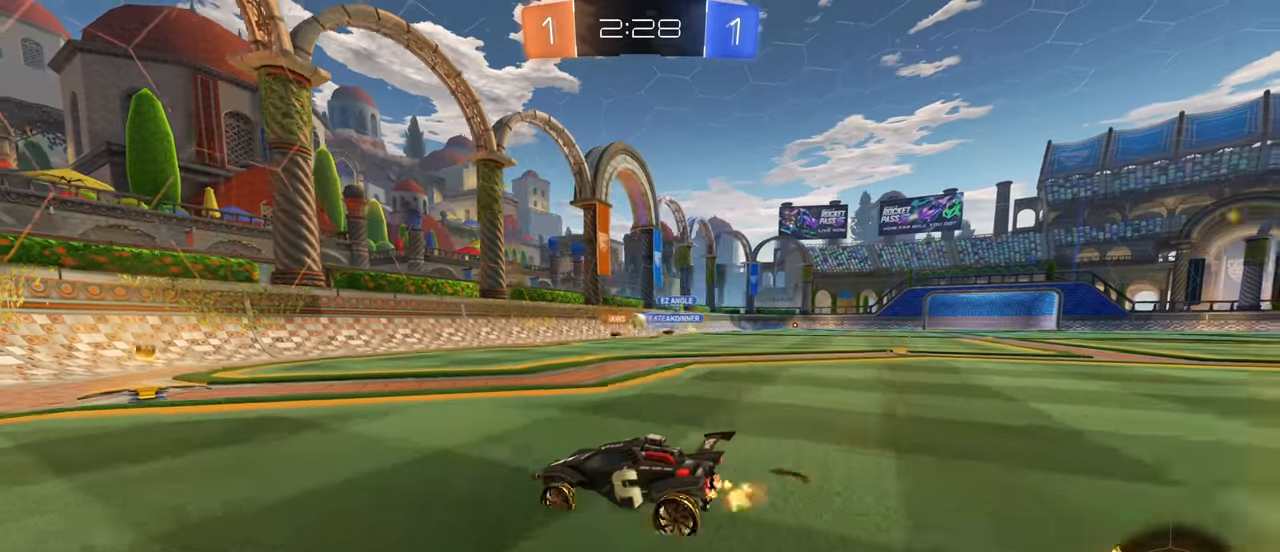
{"keys": ["a", "shift", "w"], "mouse": [], "events": [[83, "d", "down"], [150, "mouse_left", "down"], [283, "d", "up"], [383, "mouse_left", "up"], [416, "a", "down"], [433, "shift", "down"]]}
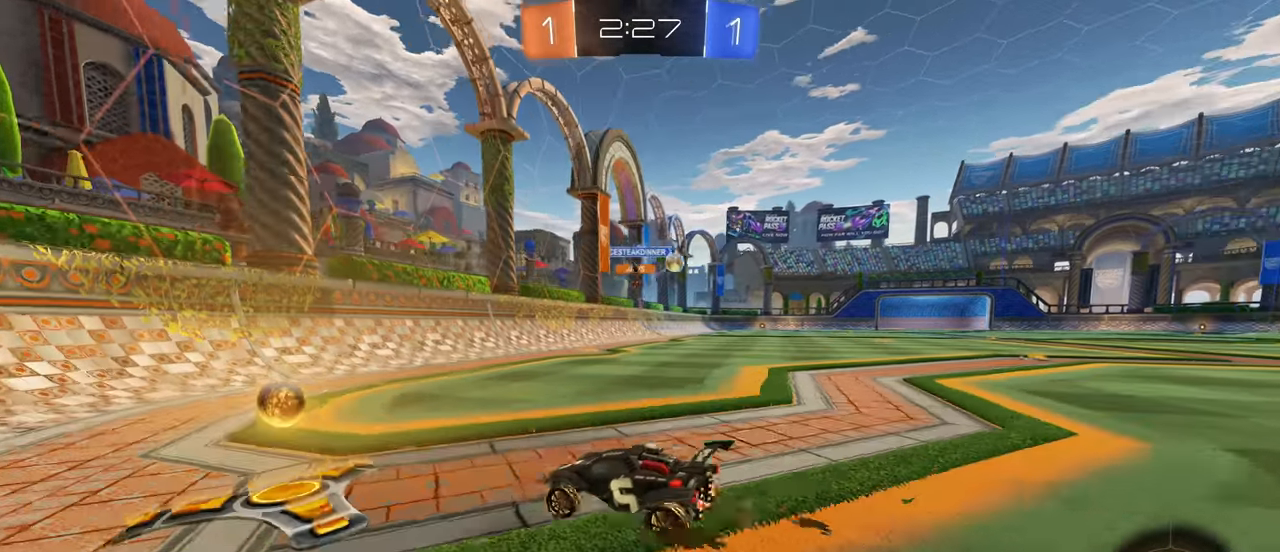
{"keys": ["a", "w"], "mouse": [], "events": [[200, "shift", "up"]]}